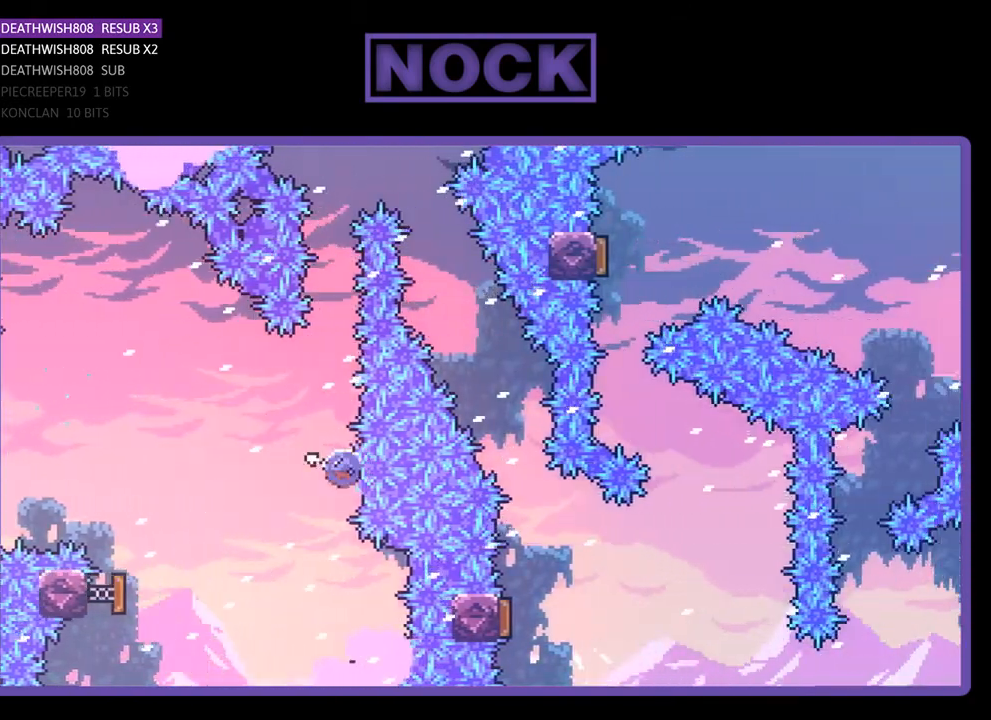
Gameplay with a controller (PlayStation layout); each line is a JSON object with the inputs held at the frame after it. "events" lists button and stick changes between this image and that frame as [ms after this image, input, new state], when the widget could be followed in between. Not read: left_stick.
{"buttons": ["CIRCLE", "R2", "DPAD_UP"], "right_stick": "center", "events": [[233, "CIRCLE", "up"], [333, "CIRCLE", "down"]]}
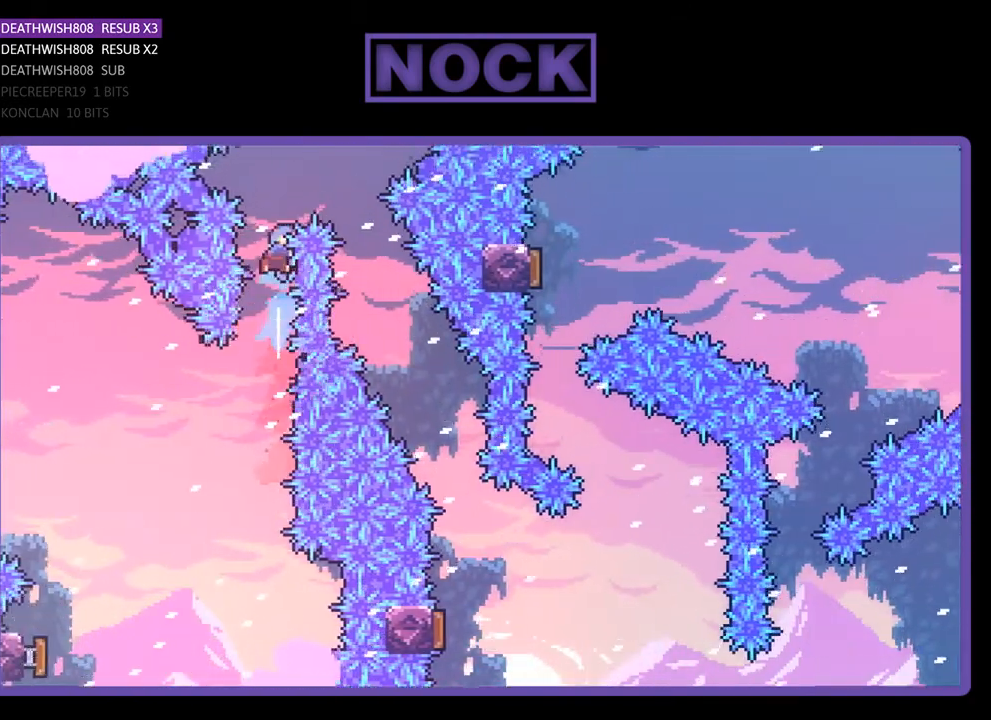
{"buttons": ["R2", "DPAD_RIGHT"], "right_stick": "center", "events": [[33, "DPAD_RIGHT", "down"], [67, "CIRCLE", "up"], [167, "DPAD_UP", "up"]]}
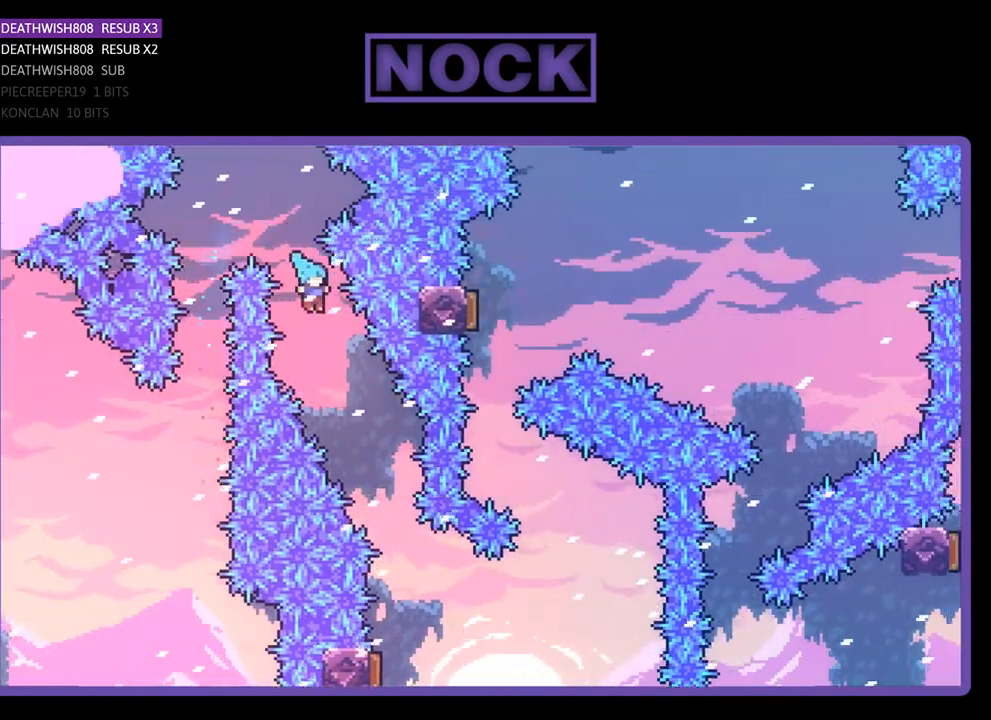
{"buttons": ["R2"], "right_stick": "center", "events": [[67, "DPAD_RIGHT", "up"], [200, "DPAD_RIGHT", "down"], [467, "DPAD_RIGHT", "up"]]}
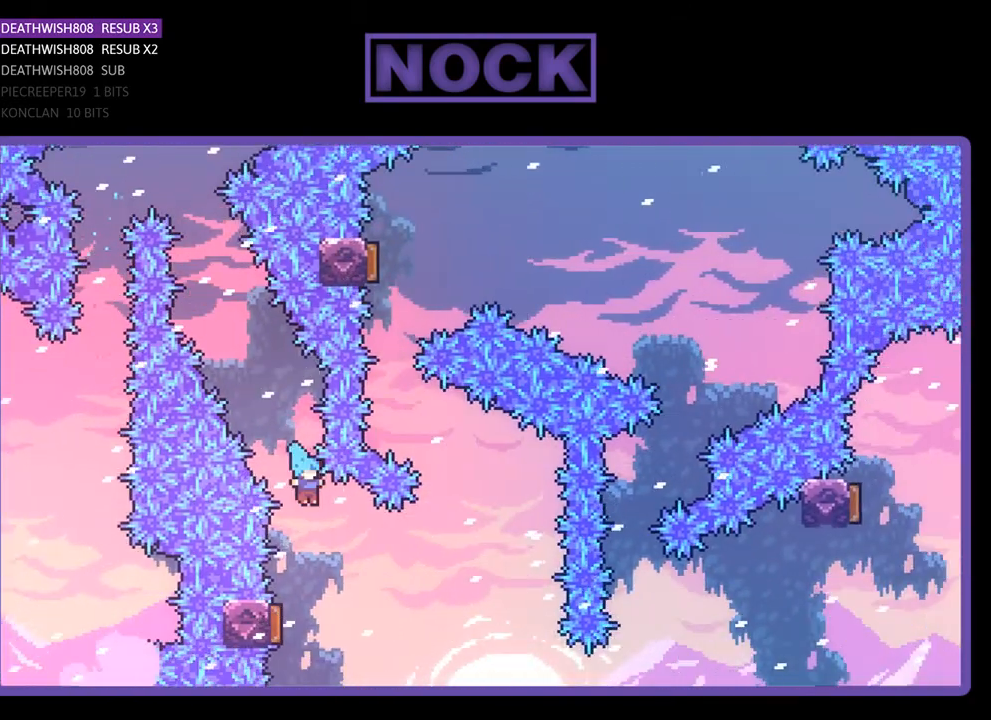
{"buttons": ["R2"], "right_stick": "center", "events": [[233, "DPAD_LEFT", "down"], [500, "DPAD_LEFT", "up"]]}
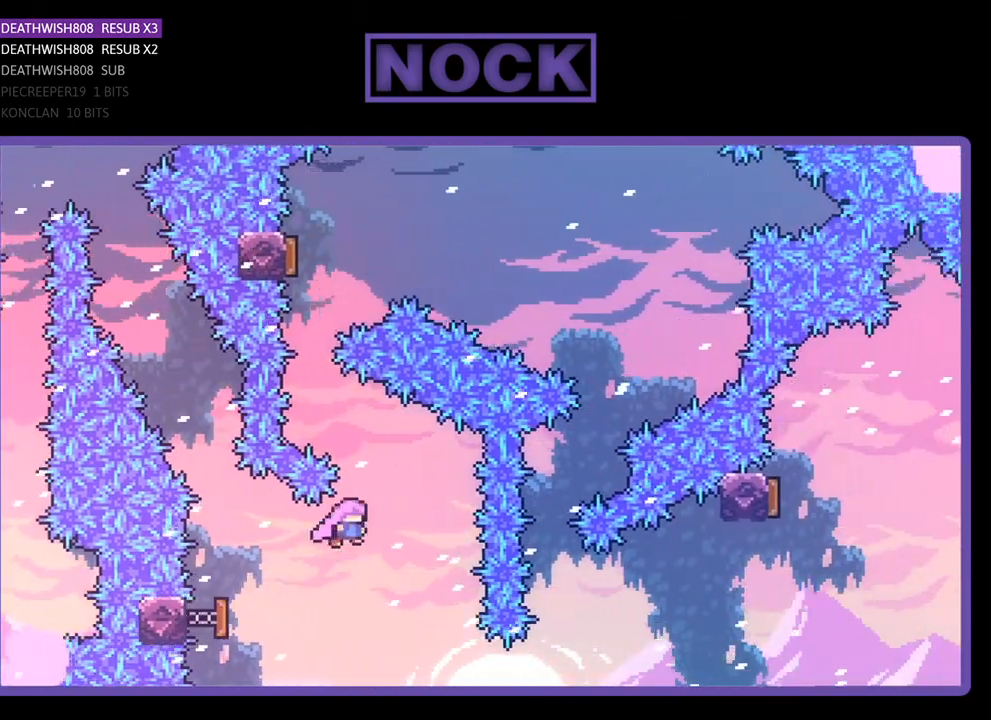
{"buttons": ["R2"], "right_stick": "center", "events": [[200, "CIRCLE", "down"], [200, "DPAD_LEFT", "down"], [200, "DPAD_UP", "down"], [467, "DPAD_LEFT", "up"], [500, "CIRCLE", "up"], [500, "DPAD_UP", "up"]]}
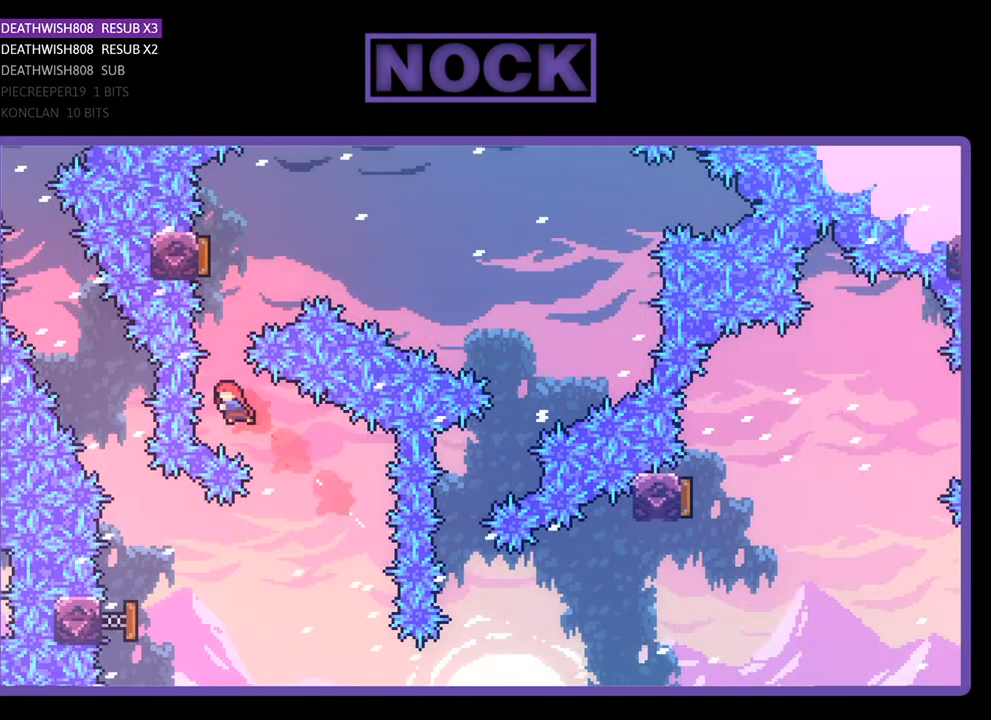
{"buttons": ["R2", "DPAD_RIGHT"], "right_stick": "center", "events": [[133, "CIRCLE", "down"], [133, "DPAD_UP", "down"], [333, "DPAD_UP", "up"], [400, "CIRCLE", "up"], [500, "DPAD_RIGHT", "down"]]}
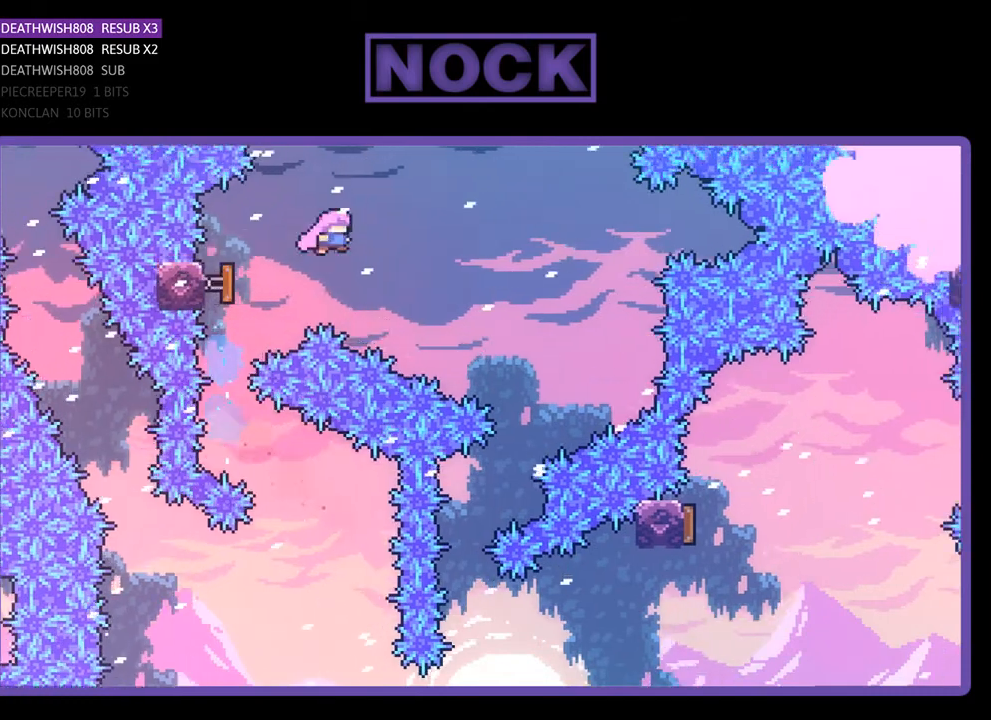
{"buttons": ["R2"], "right_stick": "center", "events": [[433, "DPAD_RIGHT", "up"]]}
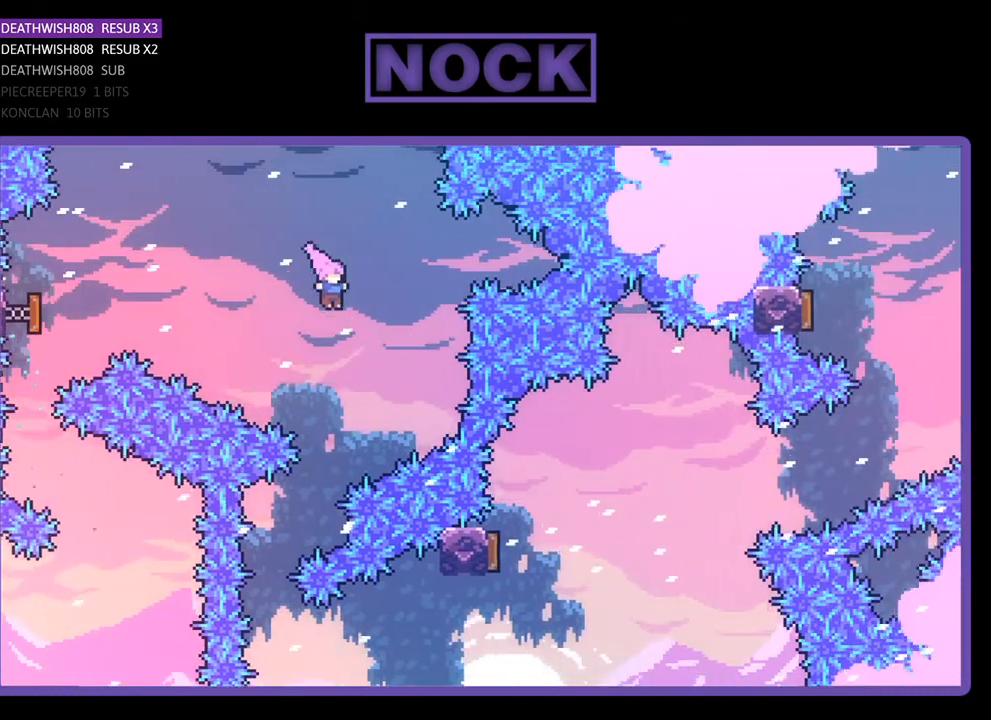
{"buttons": ["R2"], "right_stick": "center", "events": [[233, "DPAD_LEFT", "down"], [500, "DPAD_LEFT", "up"]]}
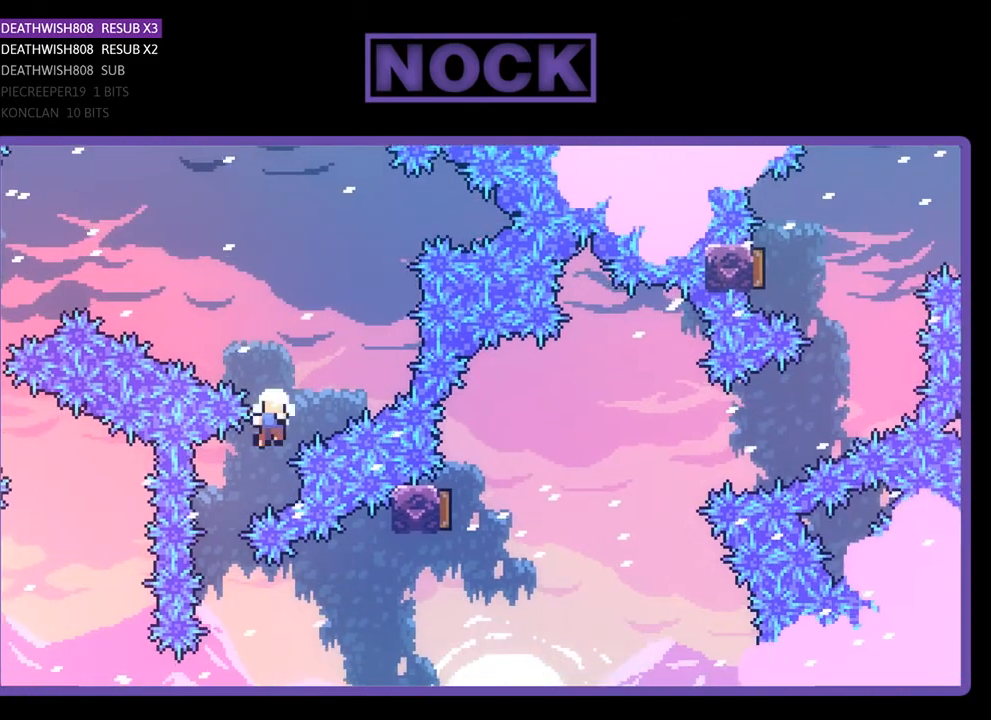
{"buttons": [], "right_stick": "center", "events": [[100, "DPAD_RIGHT", "down"], [300, "DPAD_RIGHT", "up"], [333, "R2", "up"]]}
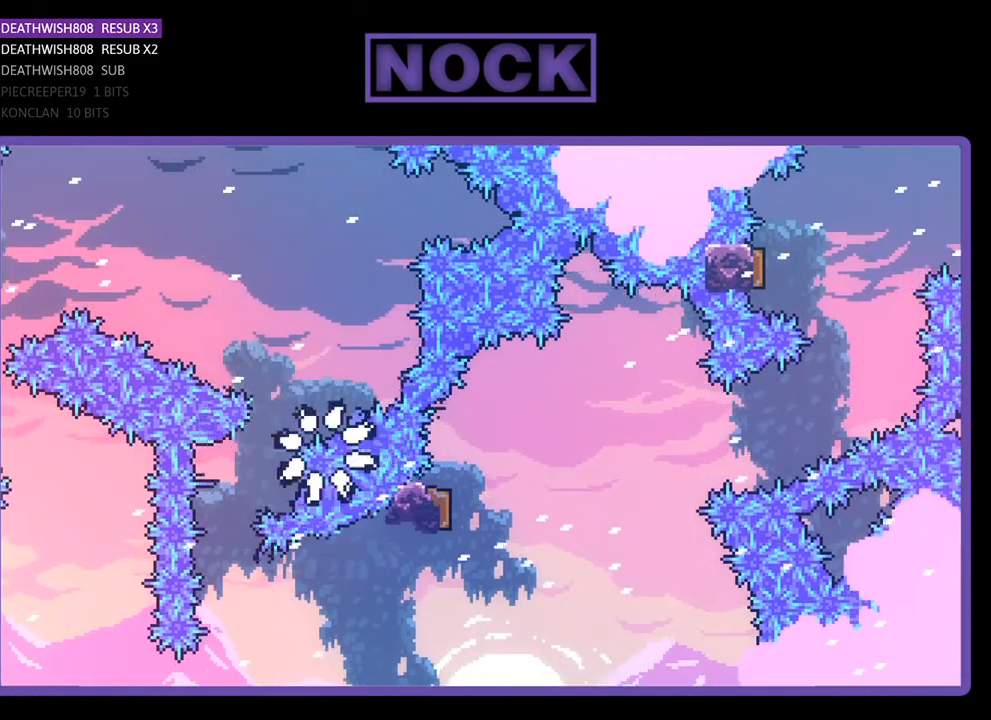
{"buttons": [], "right_stick": "center", "events": []}
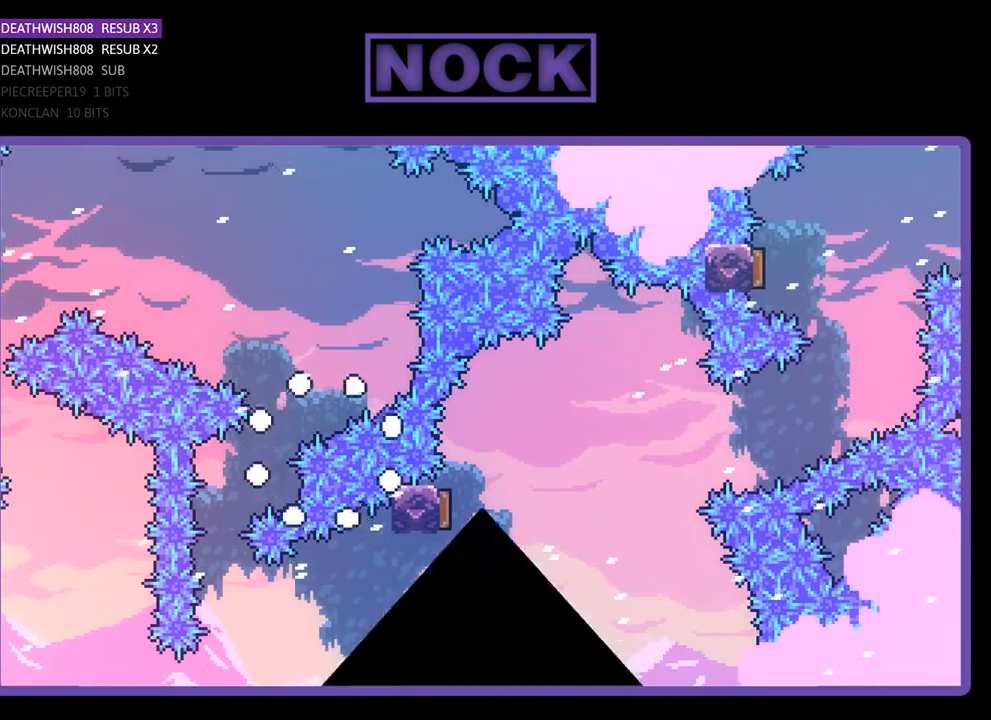
{"buttons": ["R2", "DPAD_RIGHT"], "right_stick": "center", "events": [[233, "R2", "down"], [367, "DPAD_RIGHT", "down"]]}
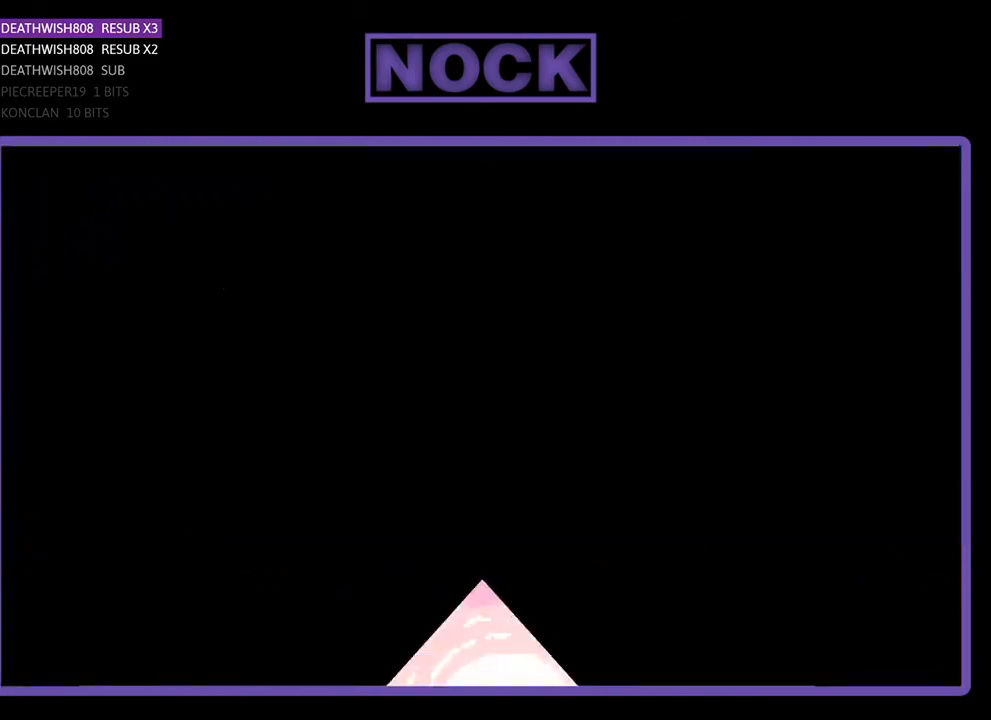
{"buttons": ["R2", "DPAD_RIGHT"], "right_stick": "center", "events": []}
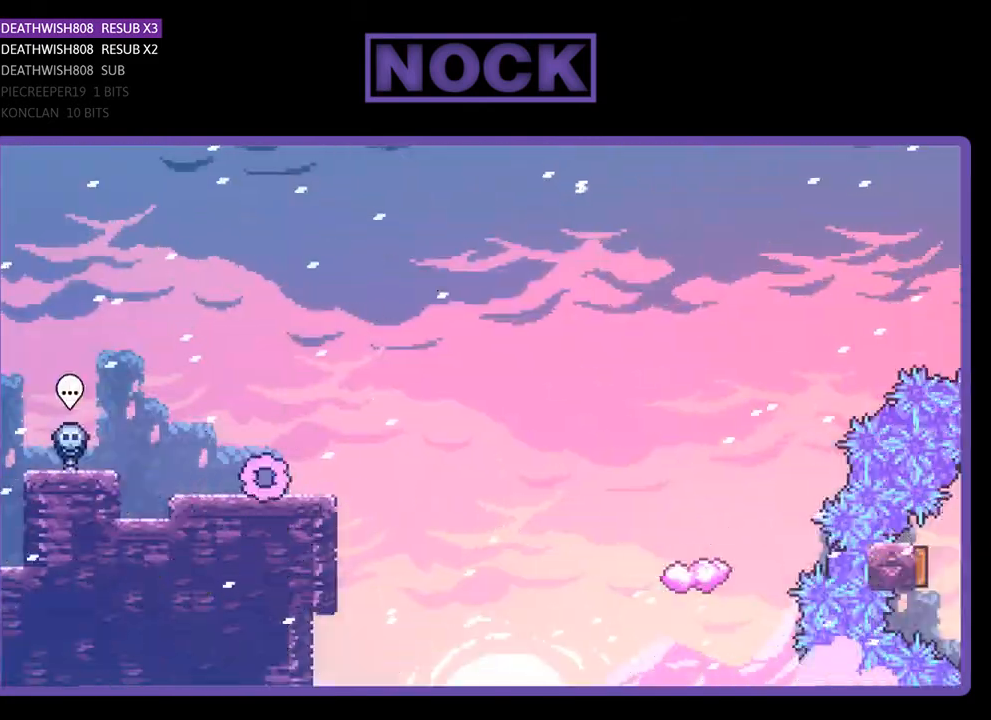
{"buttons": ["R2", "DPAD_UP", "DPAD_RIGHT"], "right_stick": "center", "events": [[67, "DPAD_UP", "down"], [233, "CROSS", "down"], [433, "CROSS", "up"]]}
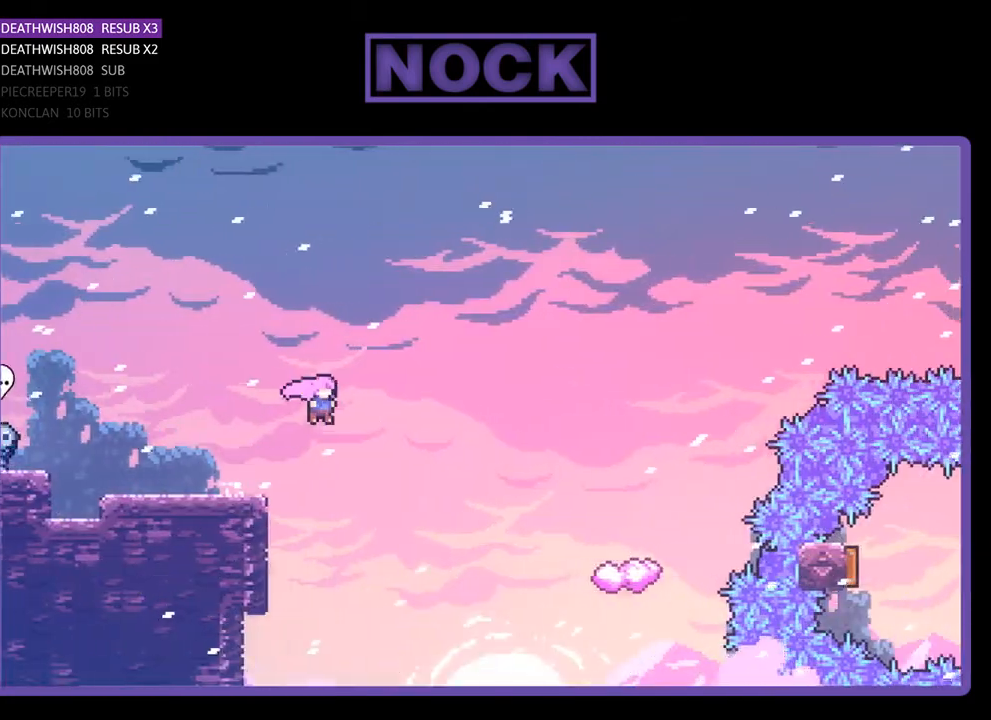
{"buttons": ["CIRCLE", "R2", "DPAD_UP", "DPAD_RIGHT"], "right_stick": "center", "events": [[333, "CIRCLE", "down"]]}
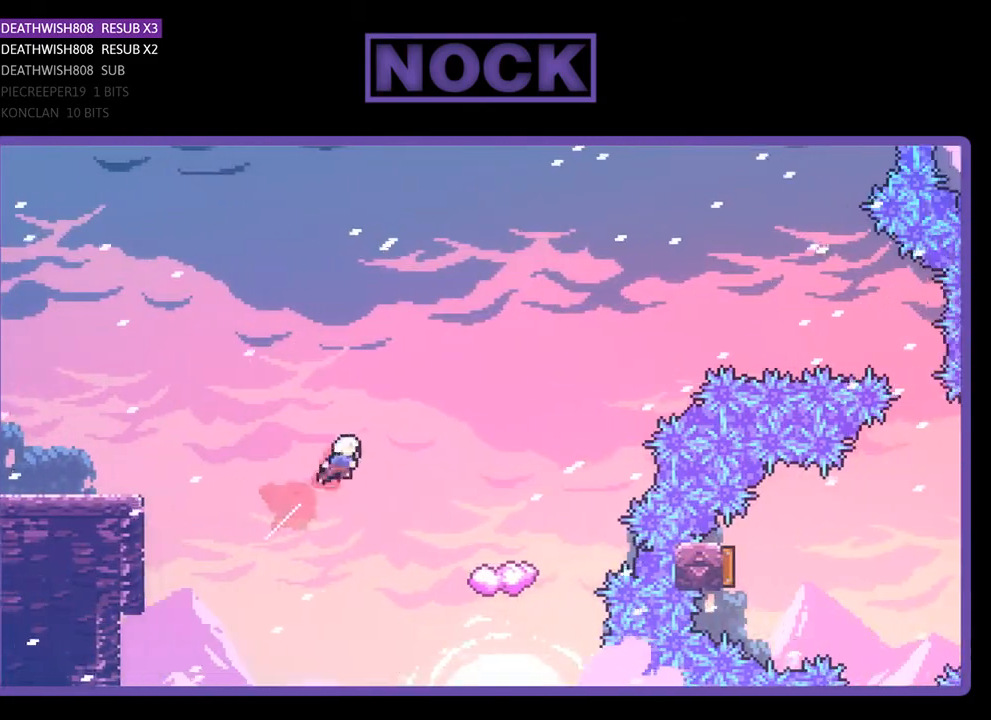
{"buttons": ["R2", "DPAD_RIGHT"], "right_stick": "center", "events": [[100, "DPAD_UP", "up"], [267, "CIRCLE", "up"]]}
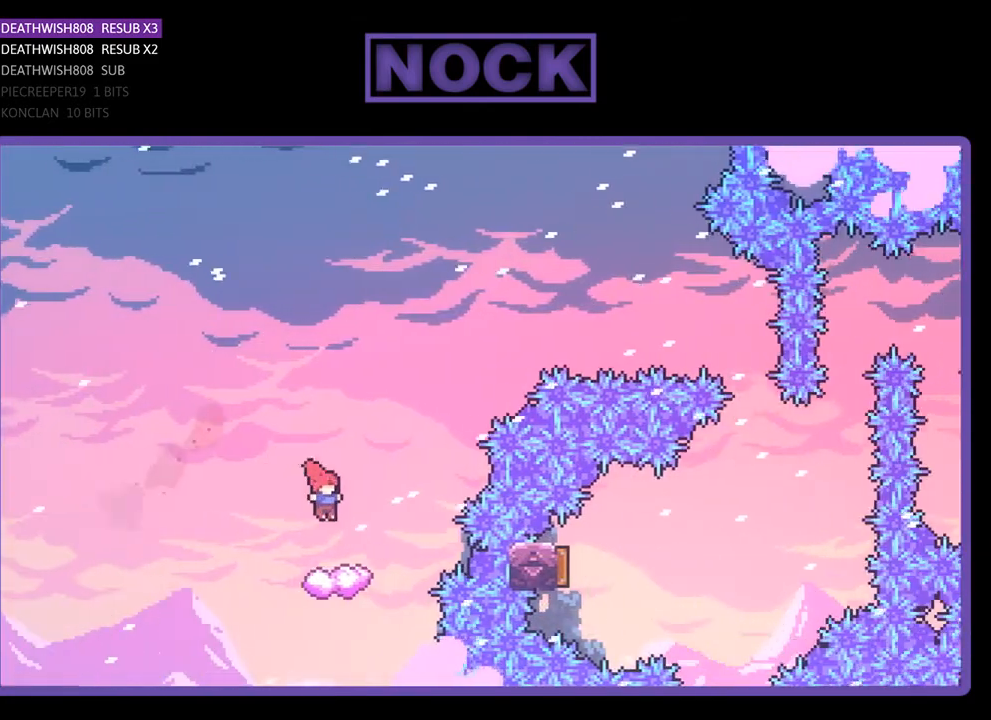
{"buttons": ["CROSS", "R2", "DPAD_RIGHT"], "right_stick": "center", "events": [[33, "DPAD_RIGHT", "up"], [333, "DPAD_RIGHT", "down"], [433, "CROSS", "down"]]}
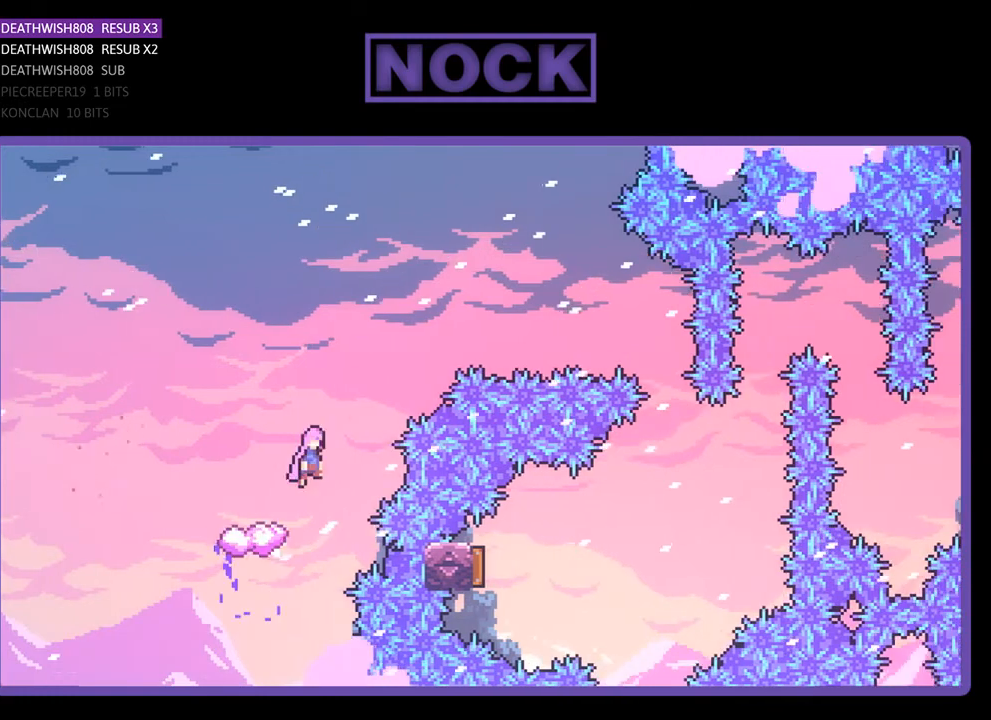
{"buttons": ["CIRCLE", "R2", "DPAD_RIGHT"], "right_stick": "center", "events": [[333, "CROSS", "up"], [400, "CIRCLE", "down"]]}
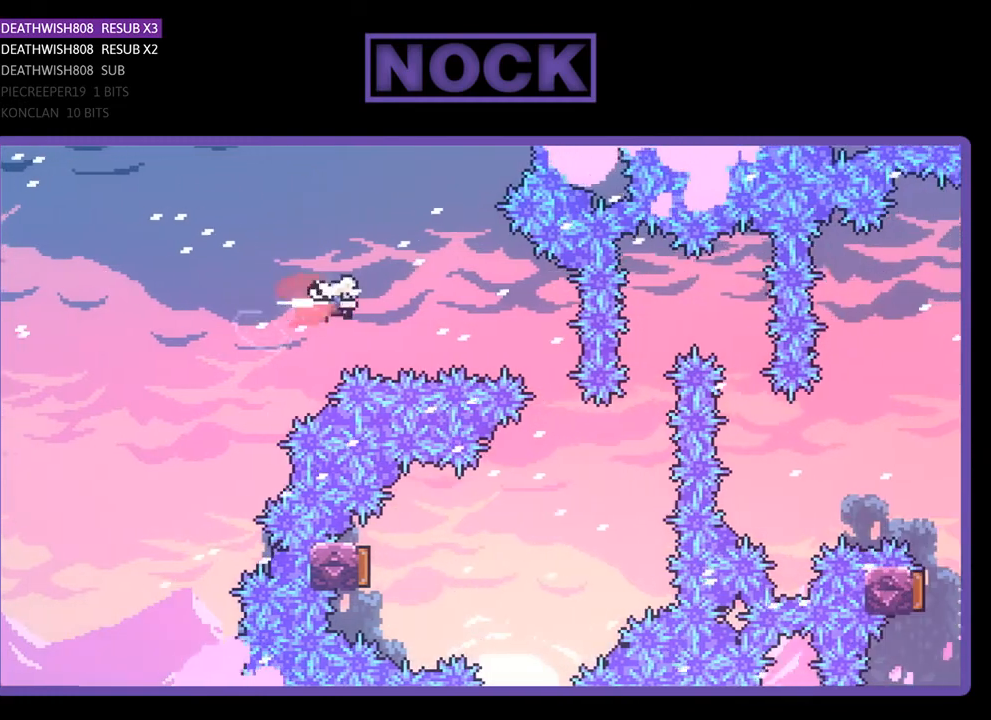
{"buttons": ["R2"], "right_stick": "center", "events": [[400, "CIRCLE", "up"], [400, "DPAD_RIGHT", "up"]]}
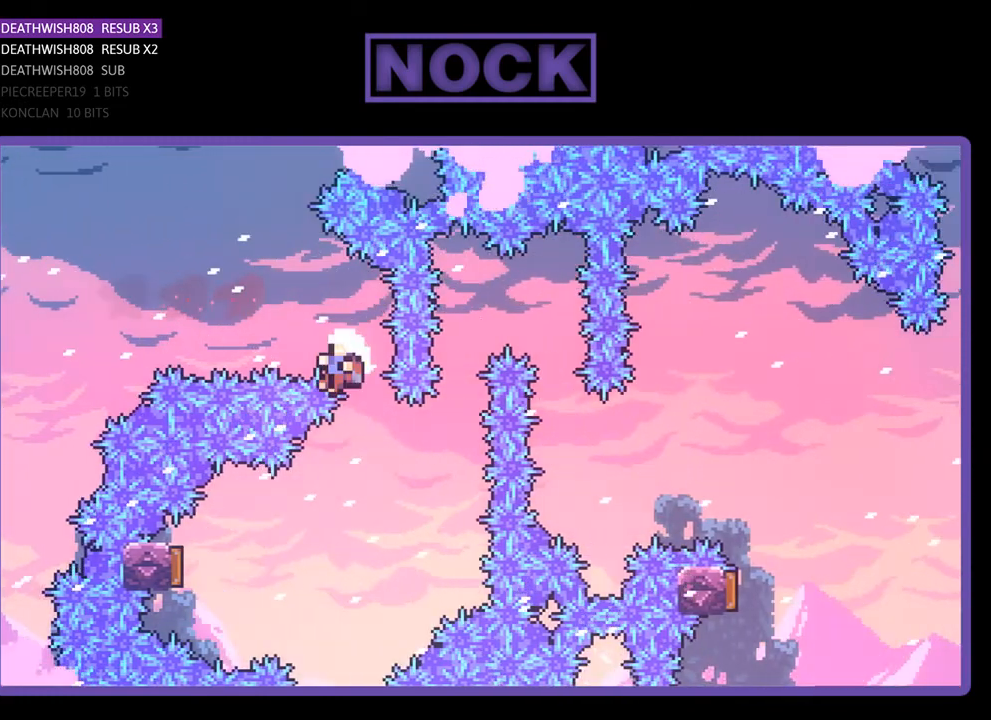
{"buttons": [], "right_stick": "center", "events": [[67, "DPAD_LEFT", "down"], [300, "DPAD_LEFT", "up"], [300, "R2", "up"]]}
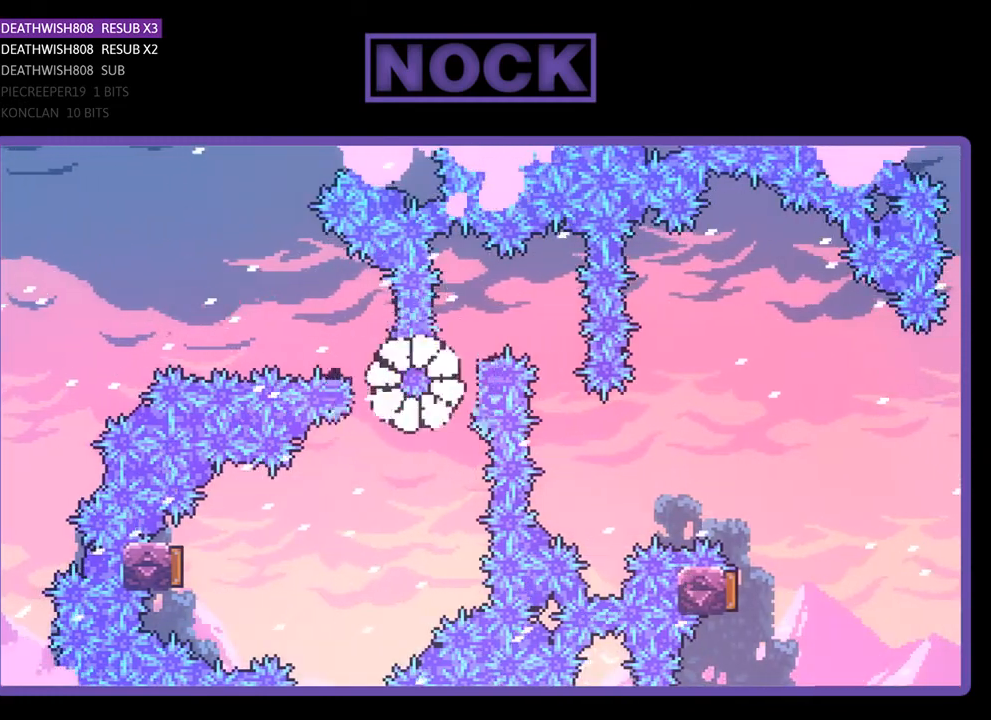
{"buttons": [], "right_stick": "center", "events": []}
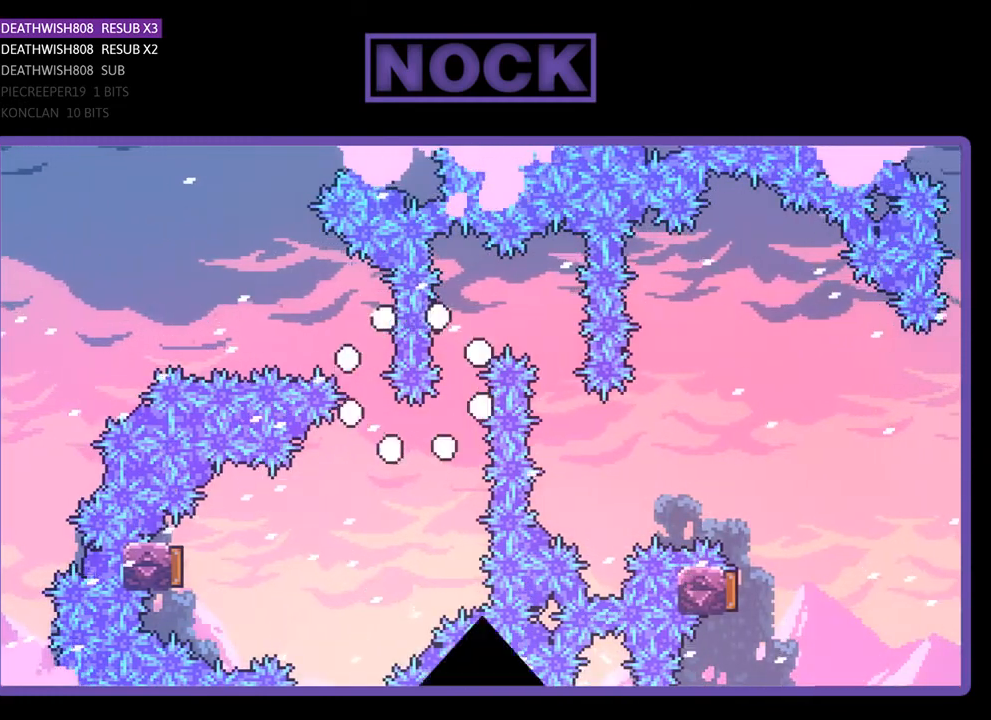
{"buttons": ["R2", "DPAD_RIGHT"], "right_stick": "center", "events": [[300, "R2", "down"], [467, "DPAD_RIGHT", "down"]]}
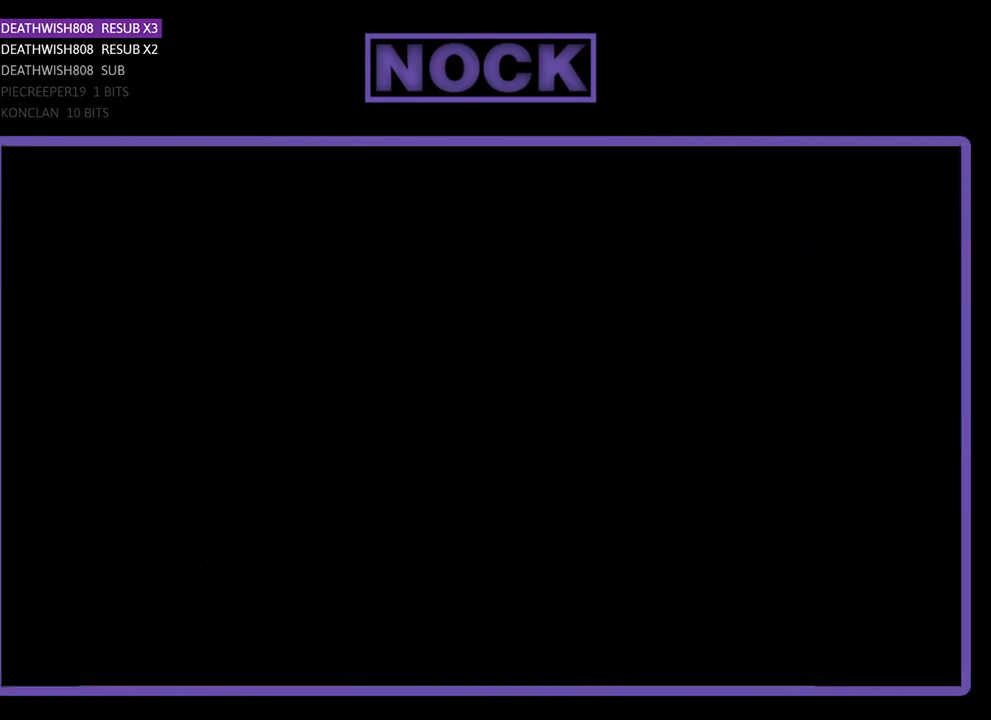
{"buttons": ["R2", "DPAD_RIGHT"], "right_stick": "center", "events": []}
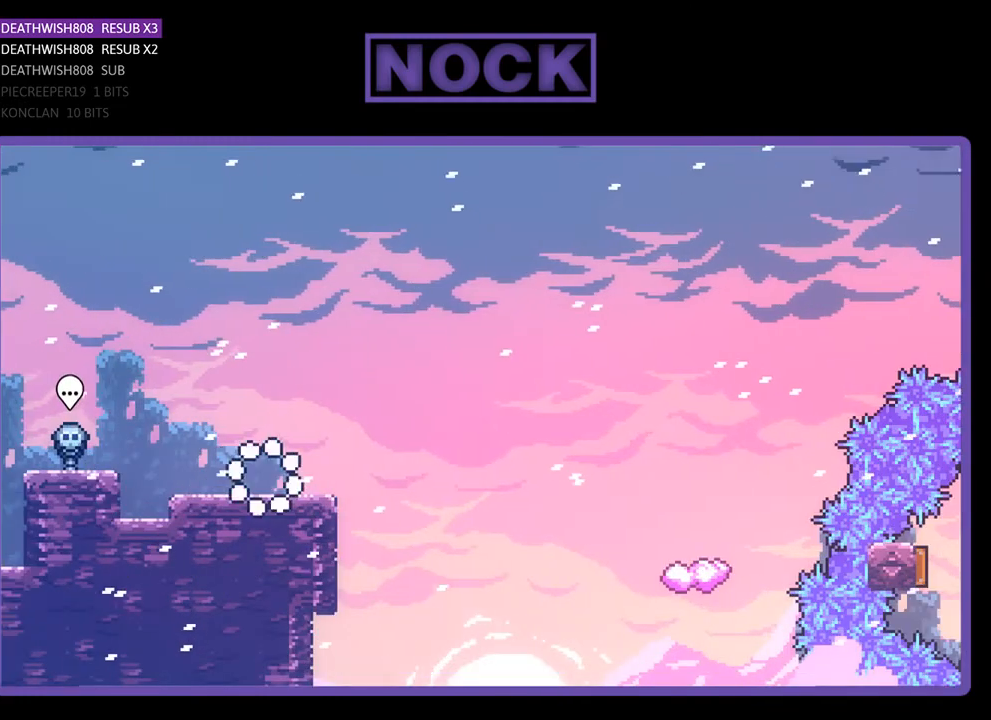
{"buttons": ["R2", "DPAD_RIGHT"], "right_stick": "center", "events": [[333, "CROSS", "down"], [500, "CROSS", "up"]]}
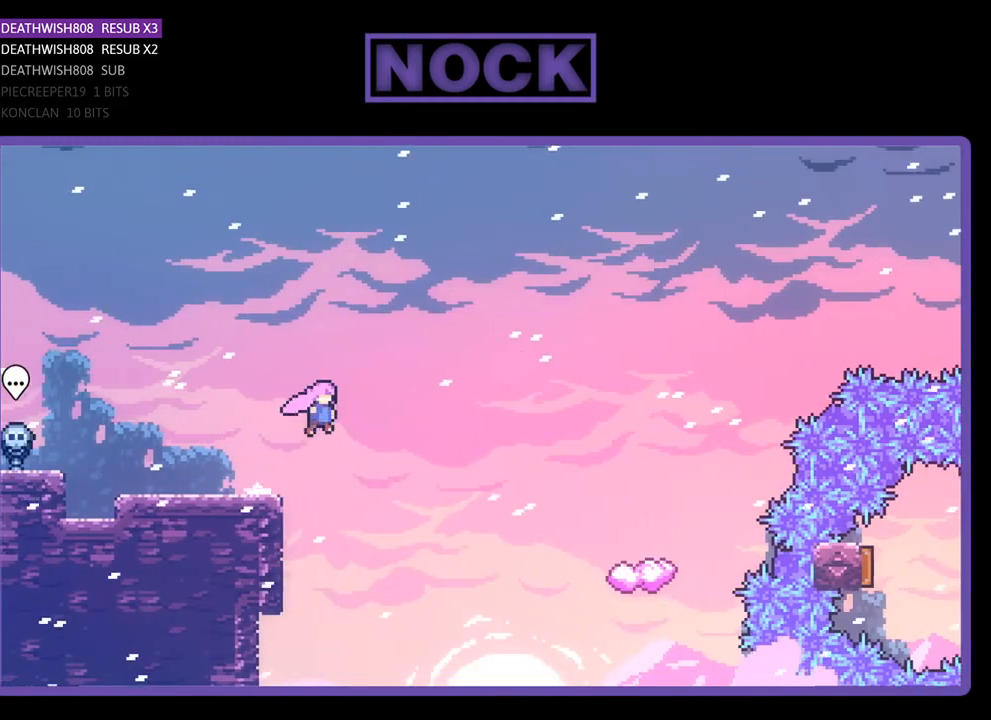
{"buttons": ["CIRCLE", "R2", "DPAD_RIGHT"], "right_stick": "center", "events": [[433, "CIRCLE", "down"]]}
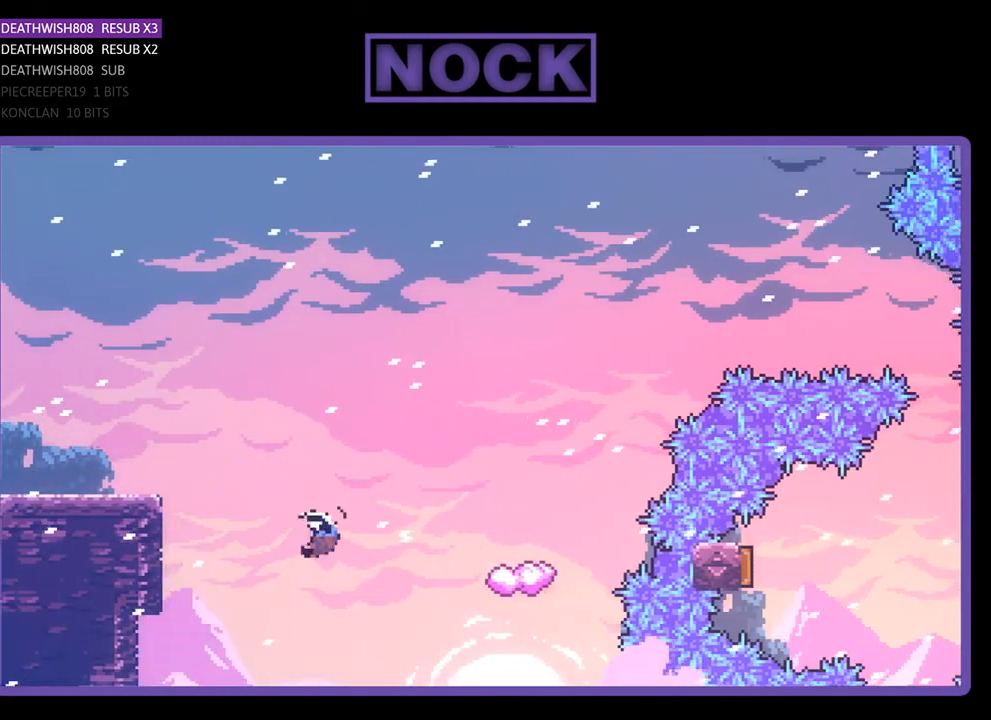
{"buttons": ["R2"], "right_stick": "center", "events": [[400, "CIRCLE", "up"], [433, "DPAD_RIGHT", "up"]]}
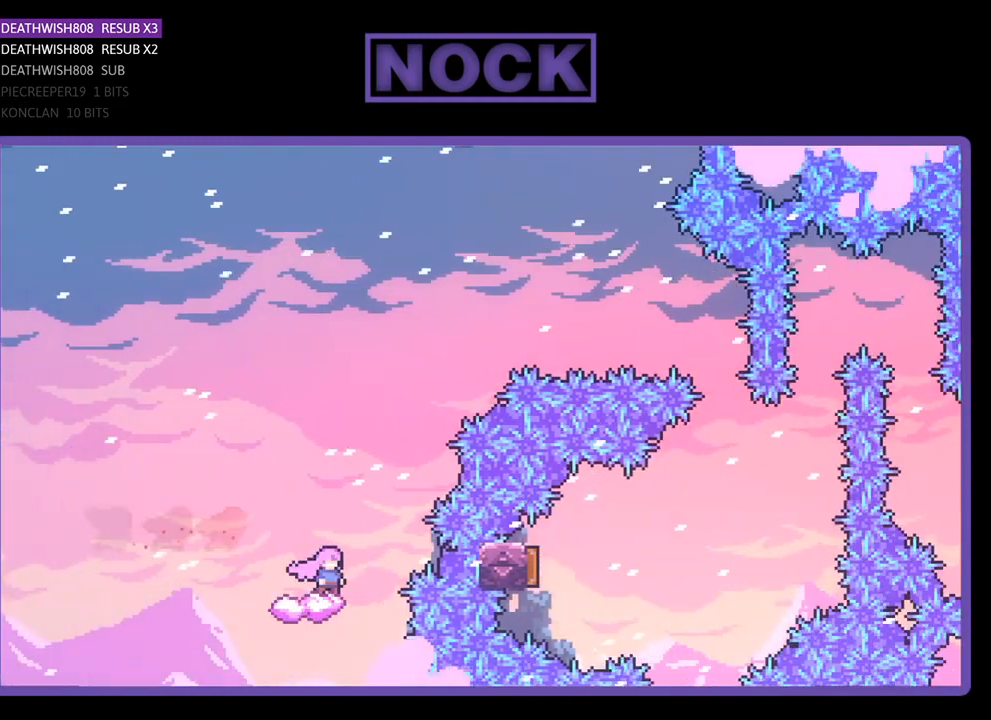
{"buttons": ["CROSS", "R2", "DPAD_UP", "DPAD_RIGHT"], "right_stick": "center", "events": [[100, "DPAD_RIGHT", "down"], [100, "DPAD_UP", "down"], [200, "CROSS", "down"]]}
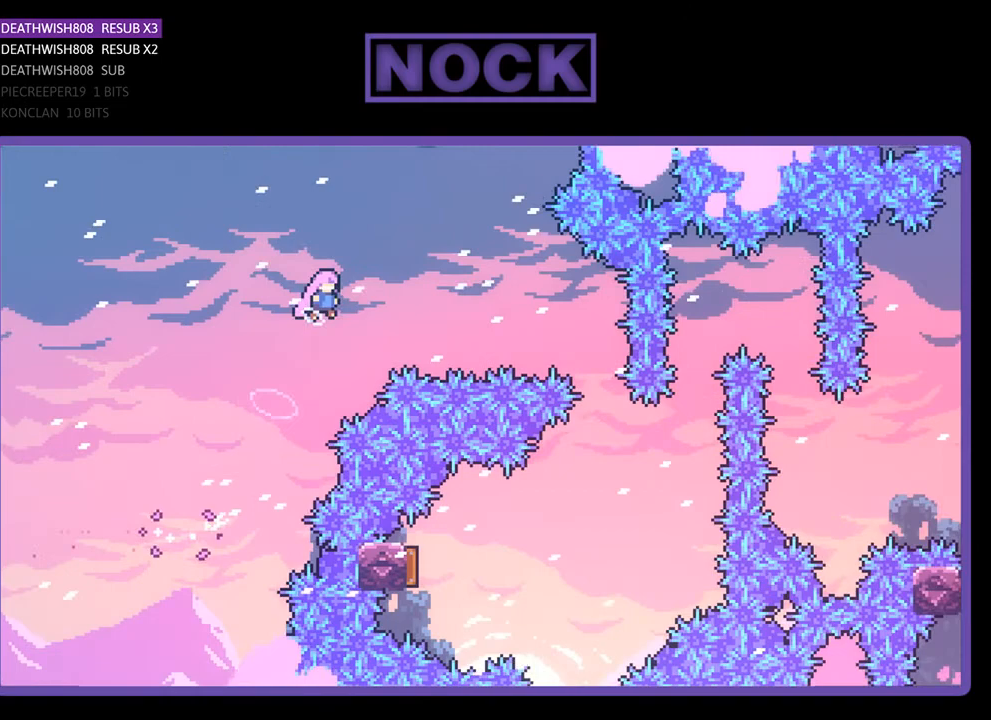
{"buttons": ["CIRCLE", "R2", "DPAD_RIGHT"], "right_stick": "center", "events": [[33, "DPAD_UP", "up"], [100, "CROSS", "up"], [200, "CIRCLE", "down"]]}
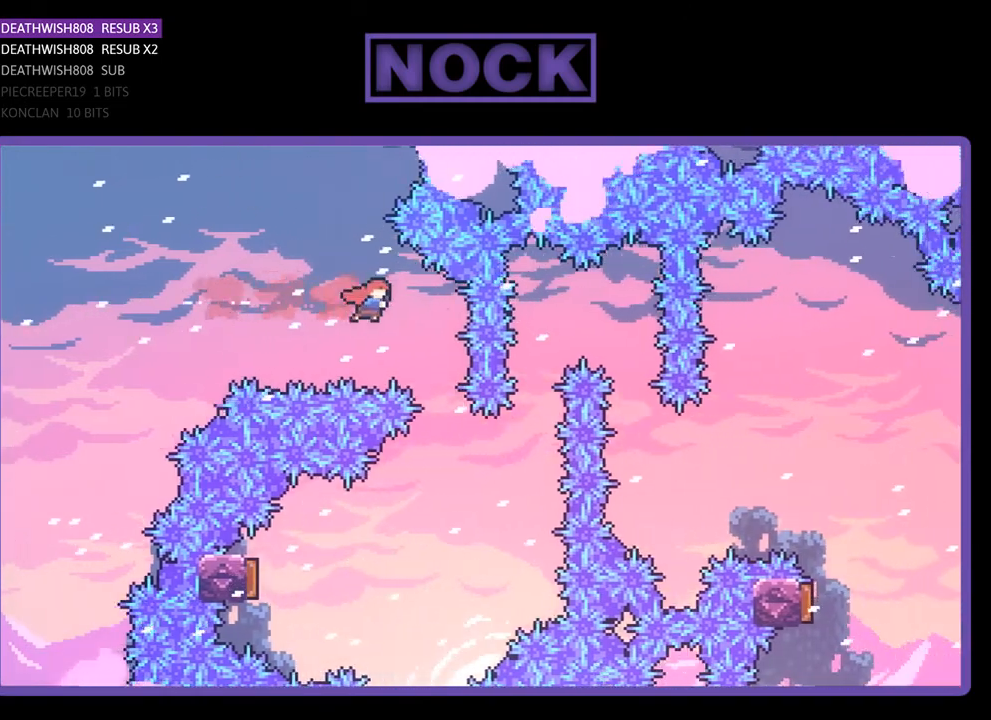
{"buttons": ["R2", "DPAD_LEFT"], "right_stick": "center", "events": [[100, "CIRCLE", "up"], [167, "DPAD_RIGHT", "up"], [267, "DPAD_LEFT", "down"]]}
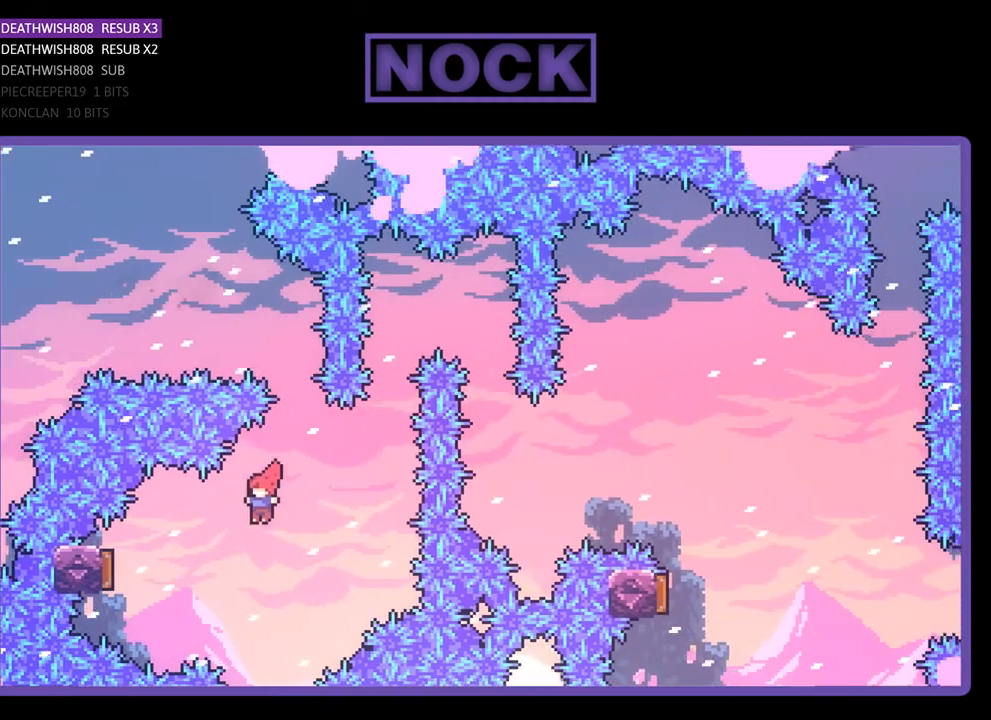
{"buttons": ["R2"], "right_stick": "center", "events": [[100, "CIRCLE", "down"], [367, "DPAD_LEFT", "up"], [500, "CIRCLE", "up"]]}
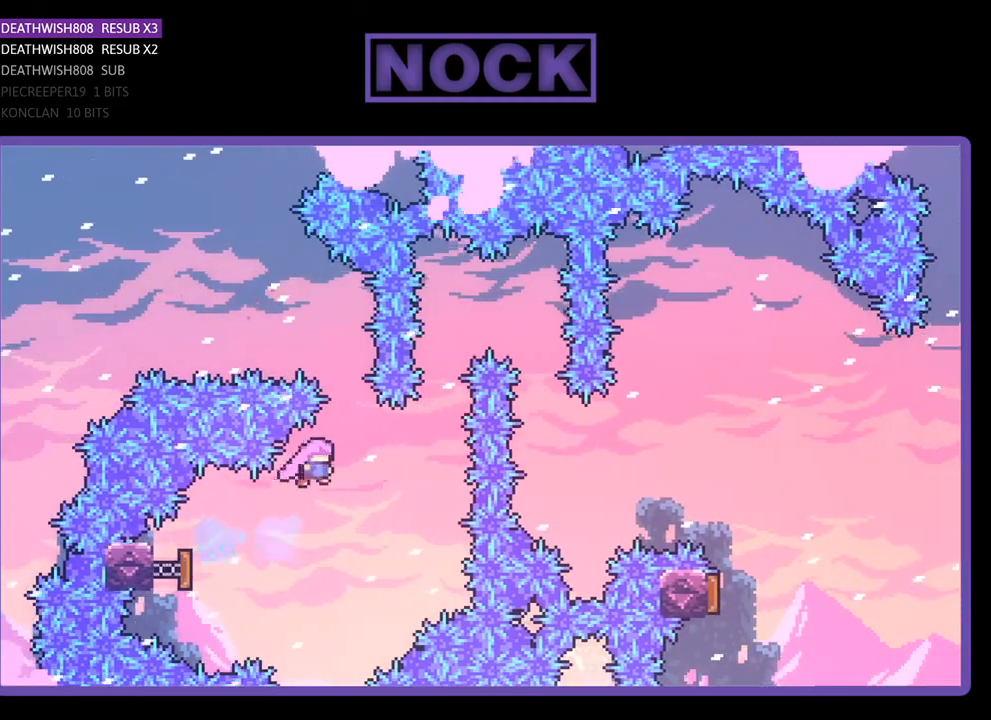
{"buttons": ["CIRCLE", "R2", "DPAD_UP", "DPAD_RIGHT"], "right_stick": "center", "events": [[33, "DPAD_RIGHT", "down"], [333, "CIRCLE", "down"], [333, "DPAD_UP", "down"], [367, "DPAD_RIGHT", "up"], [500, "DPAD_RIGHT", "down"]]}